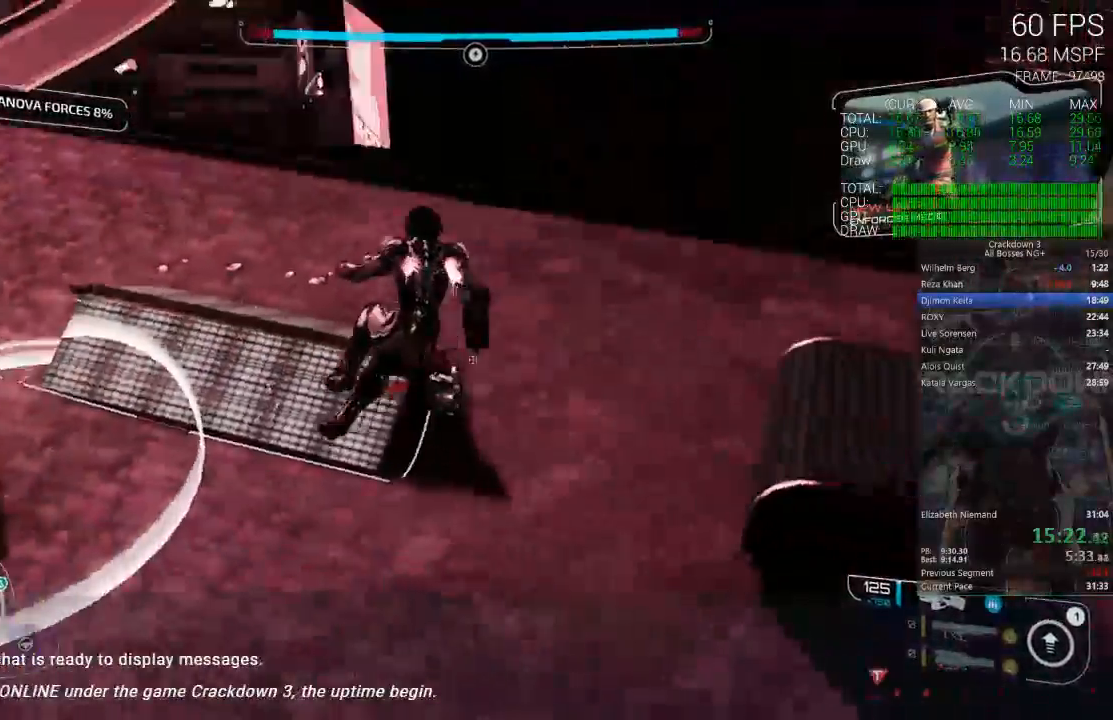
Gameplay with a controller (Xbox layout); each line is a JSON object with the inputs held at the frame after it (dt_ms = milliseconds from this image to that frame). "events" lists button and stick changes between this image and that frame as [ms after this image, input, new state], when the widget could be followed in between. Not read: DPAD_LEFT DPAD_UP L2 R2 SELECT.
{"dt_ms": 500, "buttons": ["A"], "left_stick": "down-left", "right_stick": "center", "events": [[83, "left_stick", "up-left"], [117, "right_stick", "up-left"], [150, "left_stick", "down-left"], [233, "right_stick", "center"], [483, "A", "down"]]}
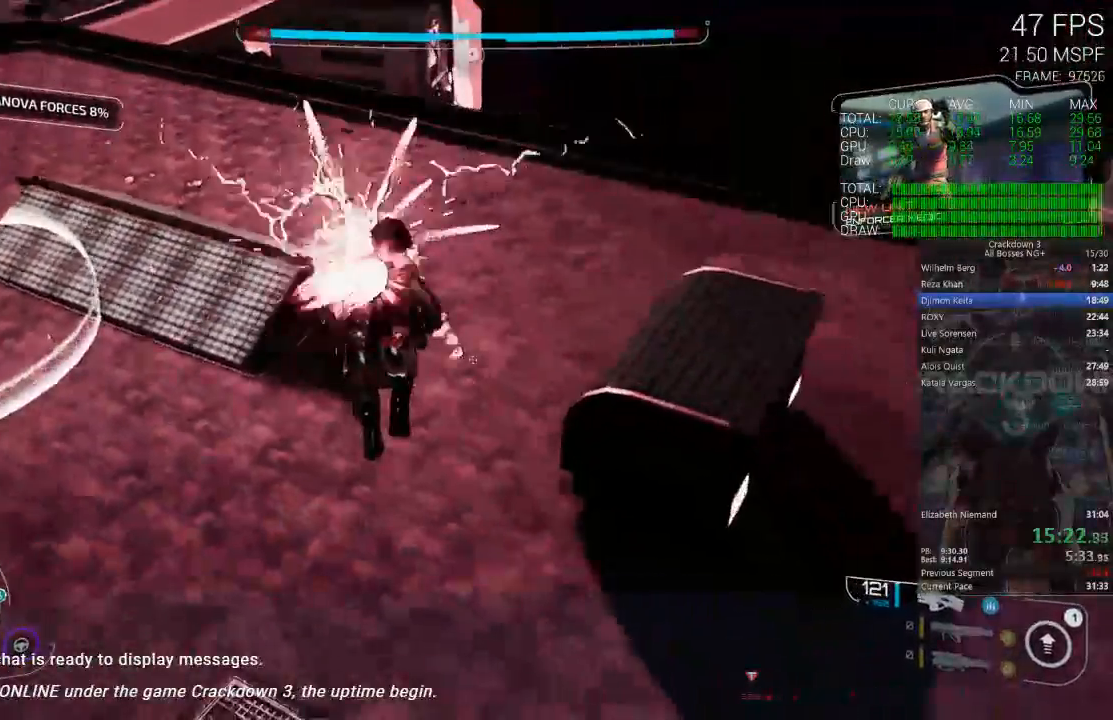
{"dt_ms": 500, "buttons": [], "left_stick": "down", "right_stick": "down-left", "events": [[83, "A", "up"], [150, "L3", "down"], [317, "L3", "up"], [350, "right_stick", "down-left"], [483, "left_stick", "down"]]}
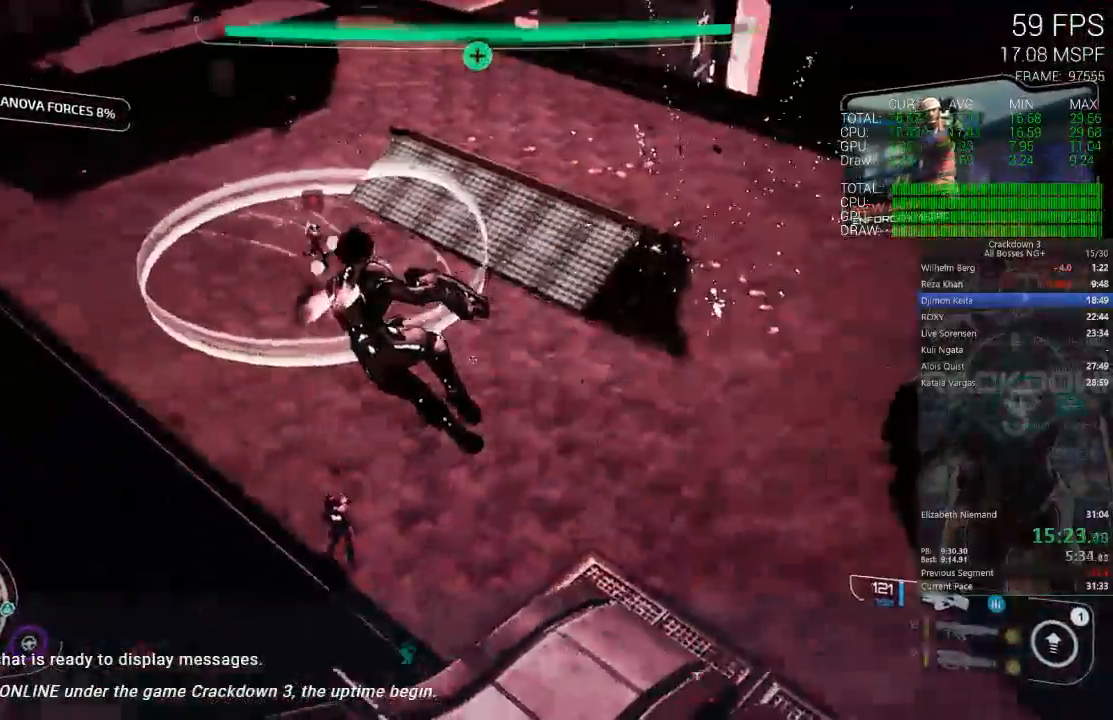
{"dt_ms": 500, "buttons": [], "left_stick": "up-left", "right_stick": "left", "events": [[50, "right_stick", "center"], [117, "left_stick", "down-left"], [283, "left_stick", "left"], [383, "right_stick", "left"], [500, "left_stick", "up-left"]]}
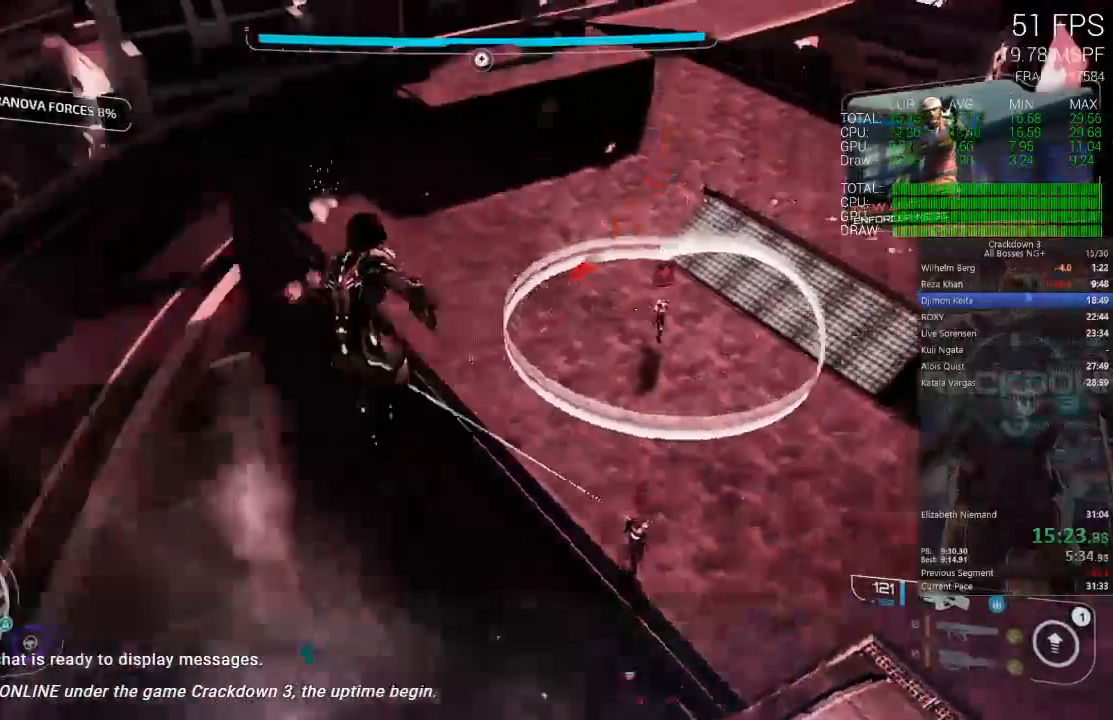
{"dt_ms": 500, "buttons": [], "left_stick": "up", "right_stick": "center"}
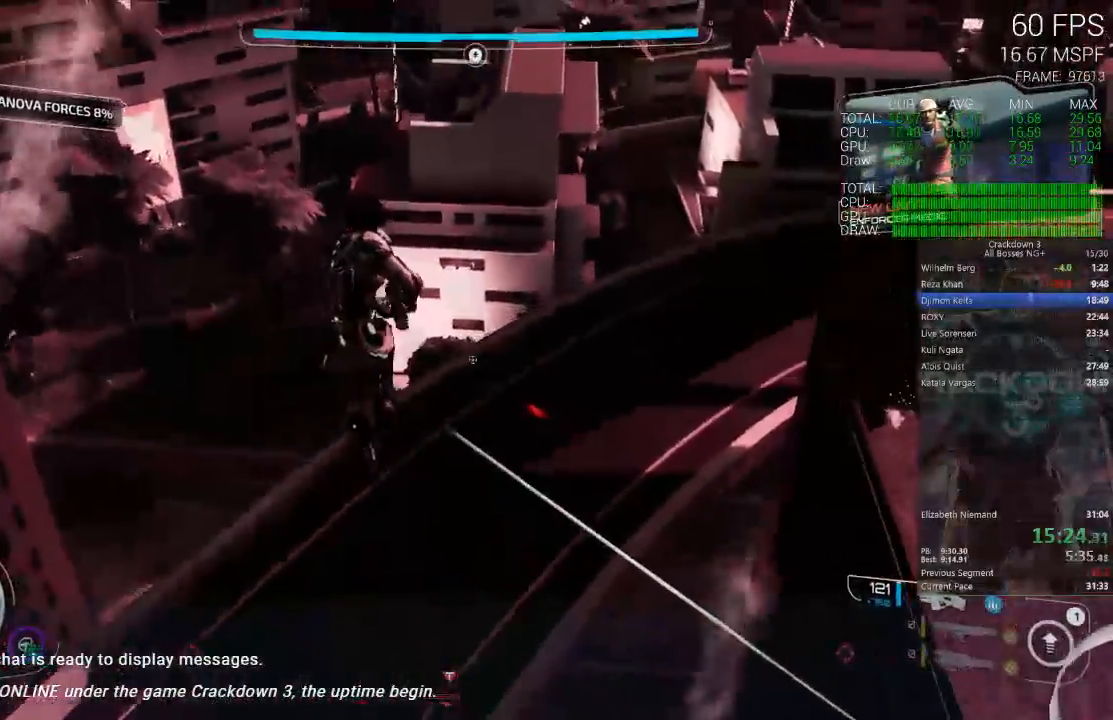
{"dt_ms": 500, "buttons": ["L3"], "left_stick": "up", "right_stick": "center", "events": [[100, "right_stick", "down-left"], [333, "right_stick", "center"], [433, "L3", "down"]]}
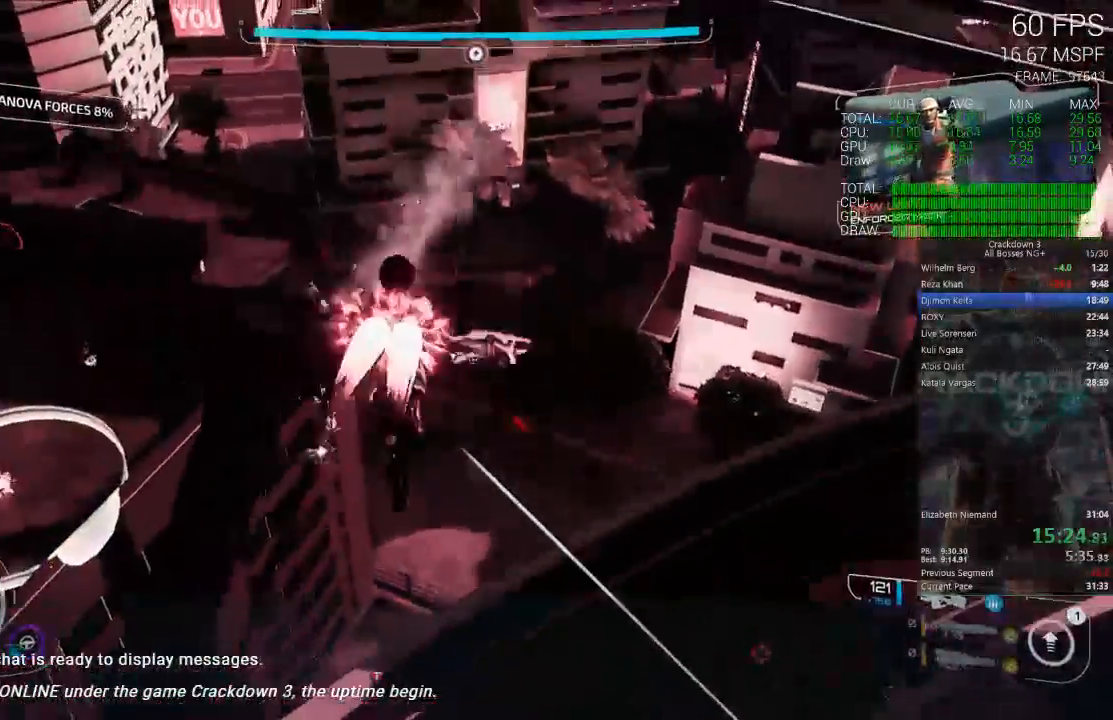
{"dt_ms": 500, "buttons": [], "left_stick": "up", "right_stick": "center", "events": [[117, "L3", "up"], [167, "left_stick", "up-right"], [167, "right_stick", "down"], [400, "left_stick", "up"], [433, "right_stick", "center"]]}
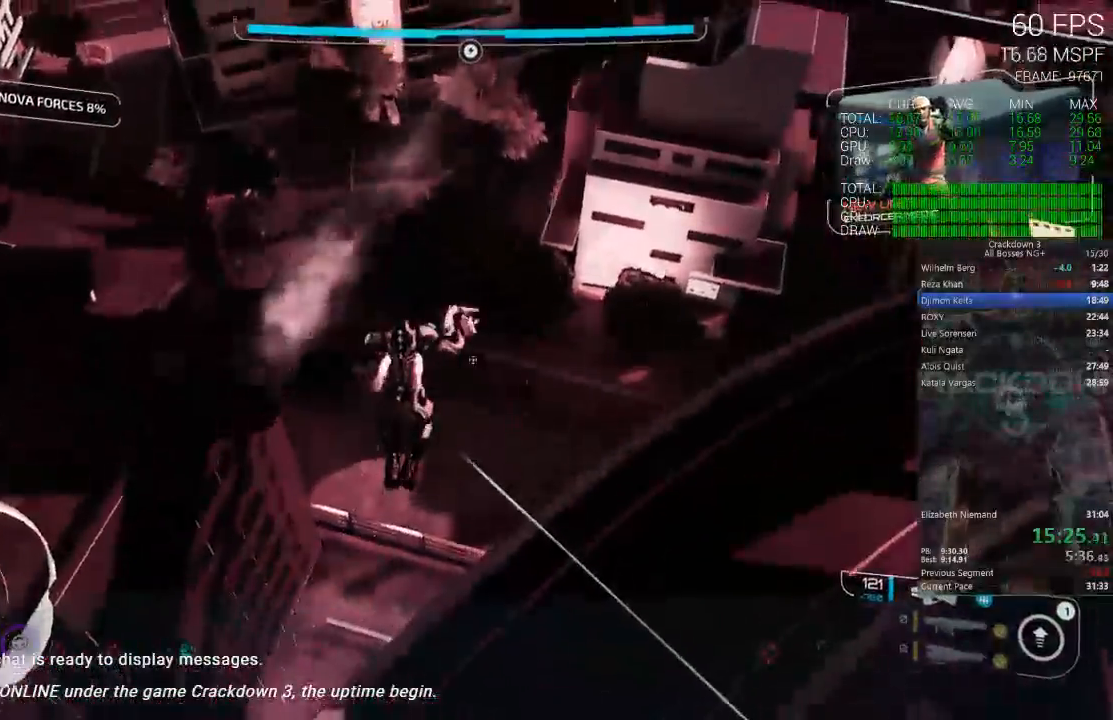
{"dt_ms": 500, "buttons": [], "left_stick": "up-left", "right_stick": "center", "events": [[217, "B", "down"], [317, "B", "up"], [450, "left_stick", "up-left"]]}
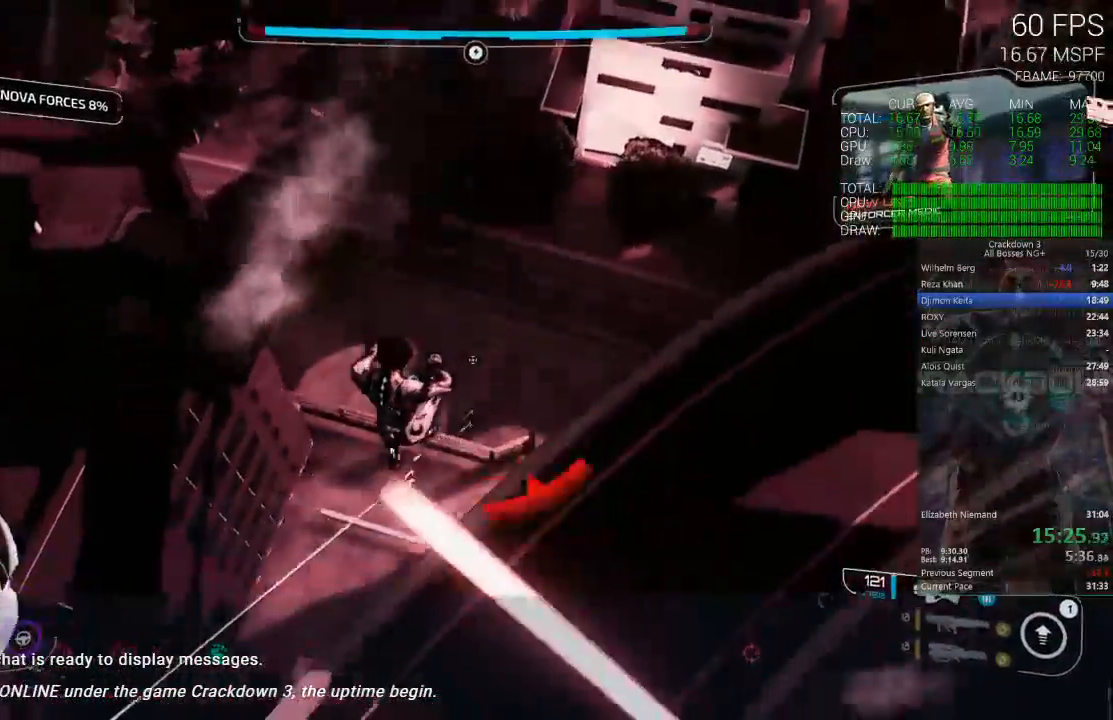
{"dt_ms": 500, "buttons": [], "left_stick": "up-left", "right_stick": "center", "events": []}
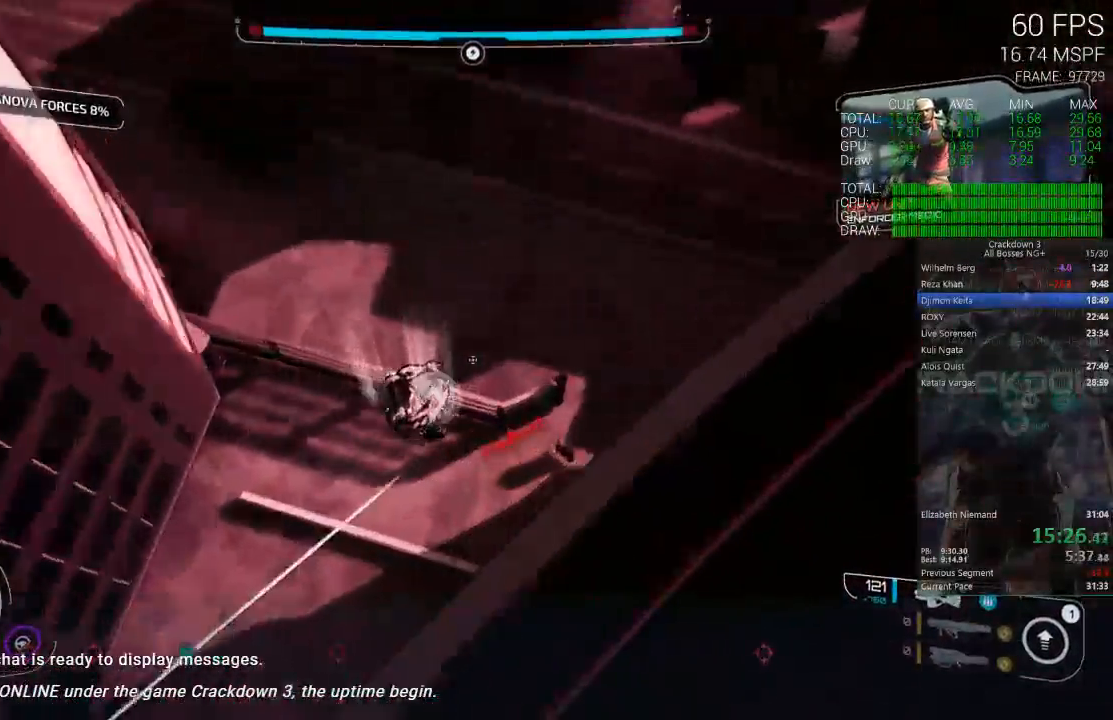
{"dt_ms": 1000, "buttons": [], "left_stick": "left", "right_stick": "right"}
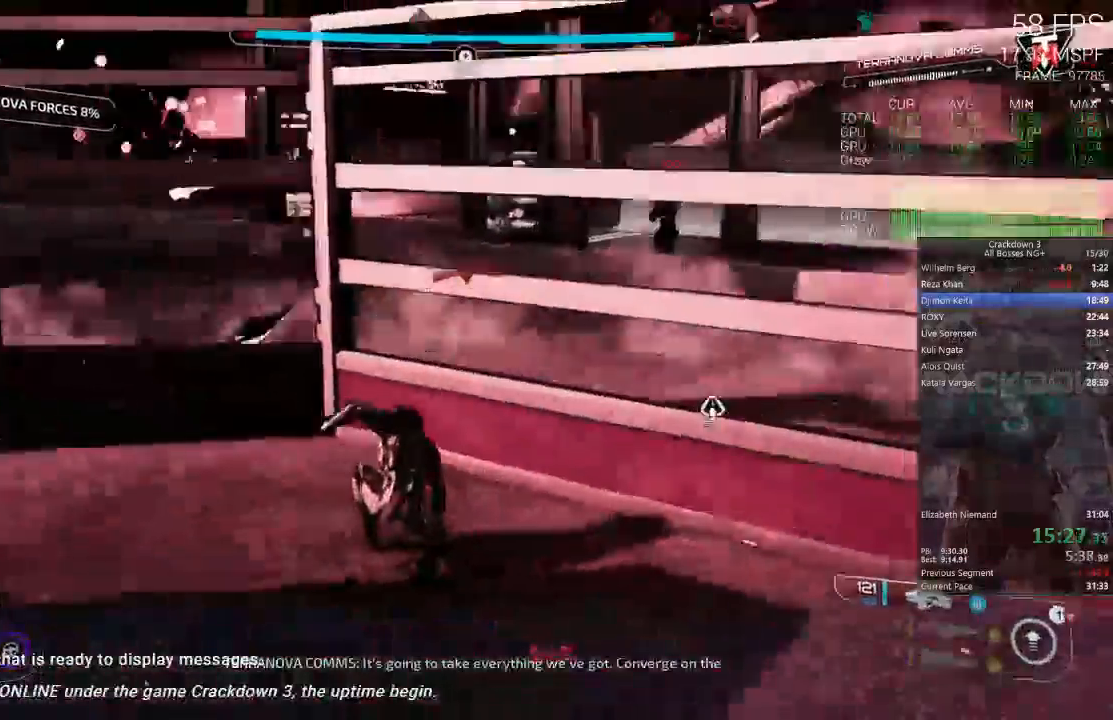
{"dt_ms": 500, "buttons": [], "left_stick": "left", "right_stick": "center", "events": [[117, "right_stick", "center"], [250, "A", "down"], [350, "A", "up"]]}
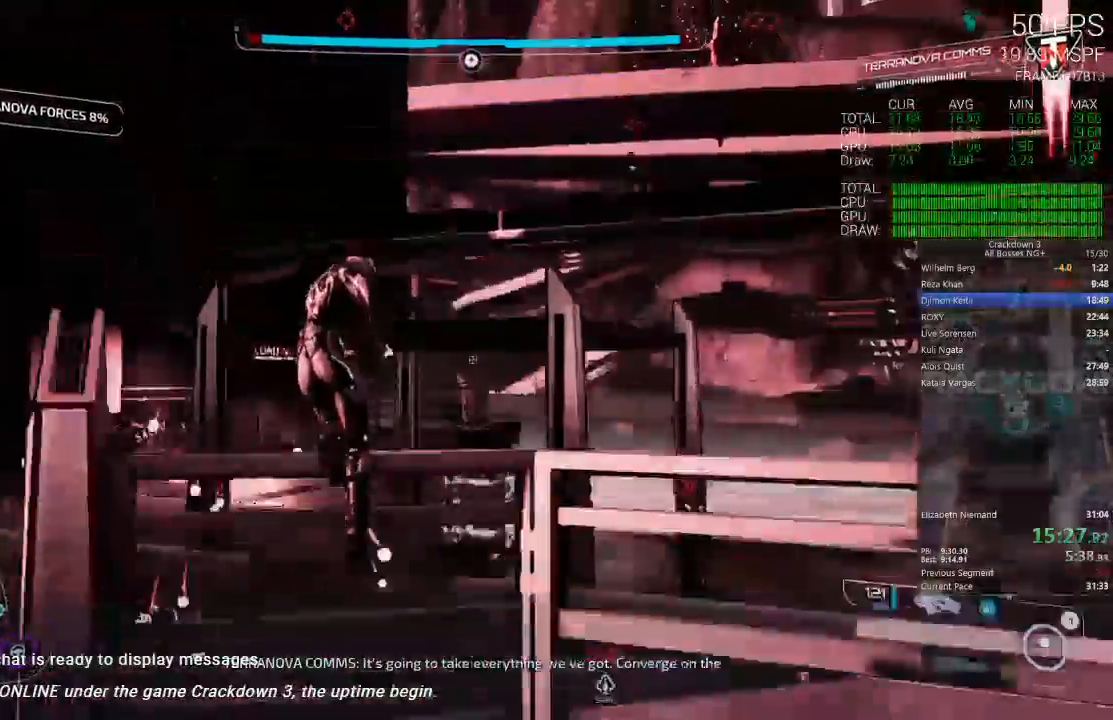
{"dt_ms": 500, "buttons": [], "left_stick": "up", "right_stick": "down-right", "events": [[33, "right_stick", "right"], [100, "right_stick", "down-right"], [200, "right_stick", "down"], [350, "left_stick", "up"], [350, "right_stick", "down-right"]]}
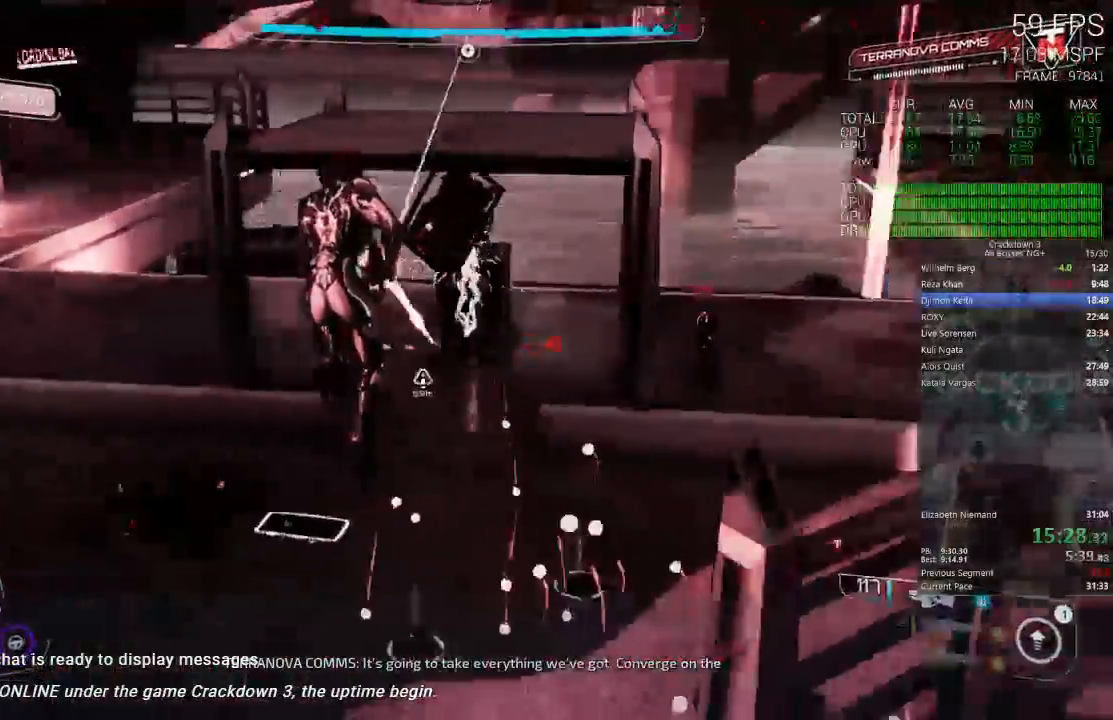
{"dt_ms": 1000, "buttons": ["A"], "left_stick": "up", "right_stick": "center", "events": [[33, "right_stick", "center"], [150, "left_stick", "up-left"], [333, "right_stick", "down"], [350, "left_stick", "left"], [550, "right_stick", "center"], [683, "left_stick", "up"], [917, "A", "down"]]}
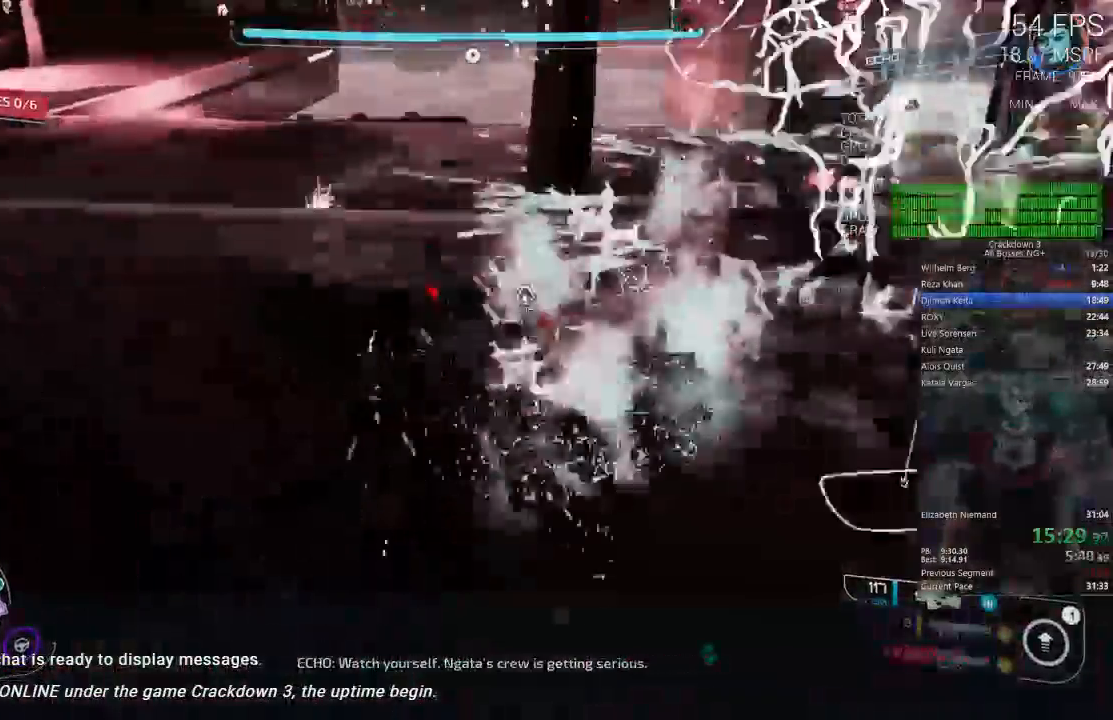
{"dt_ms": 500, "buttons": [], "left_stick": "up-right", "right_stick": "left"}
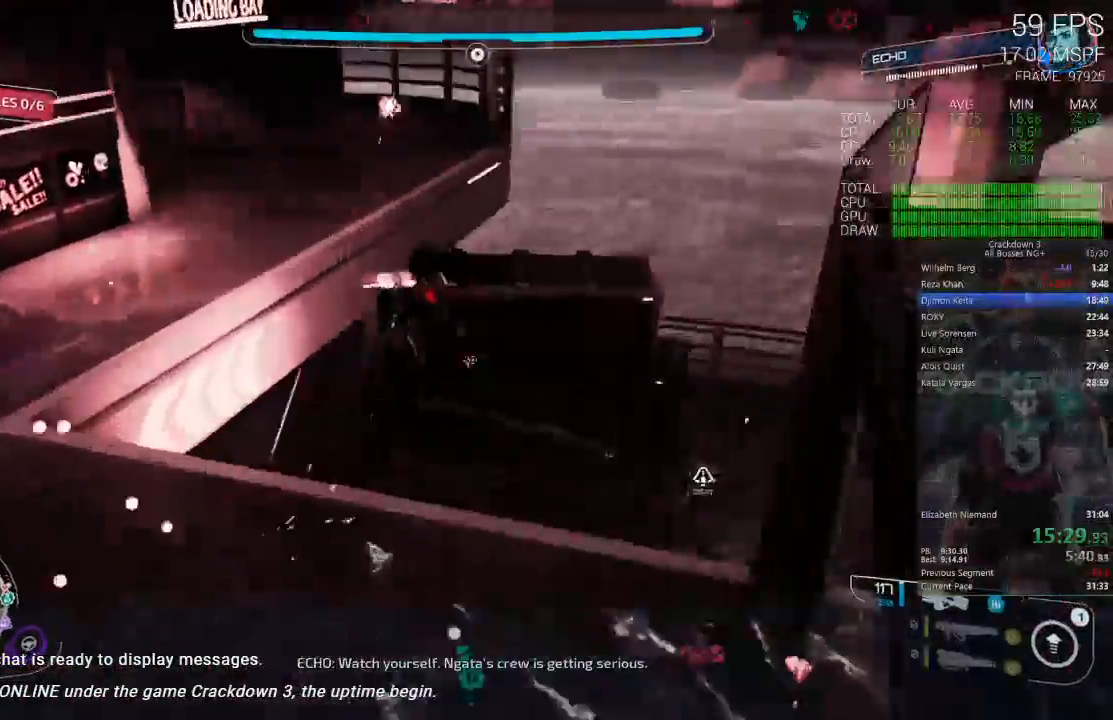
{"dt_ms": 500, "buttons": [], "left_stick": "up", "right_stick": "up-left", "events": [[417, "left_stick", "up"], [417, "right_stick", "up-left"]]}
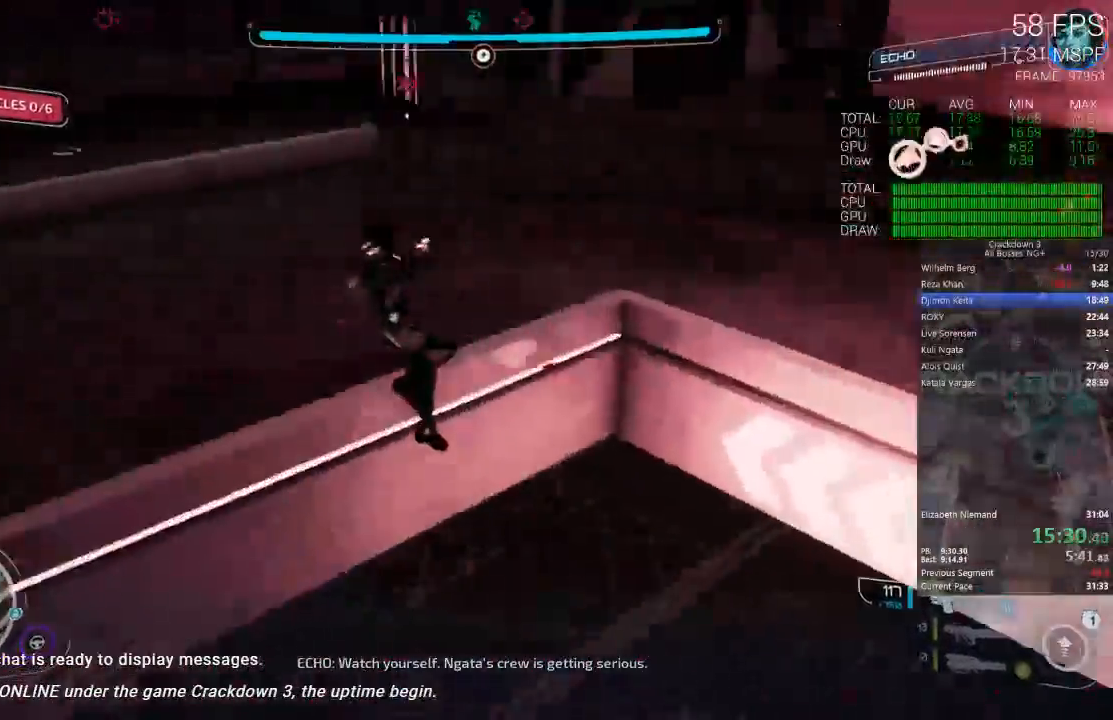
{"dt_ms": 500, "buttons": [], "left_stick": "up", "right_stick": "up-left", "events": [[83, "right_stick", "center"], [283, "right_stick", "up-left"]]}
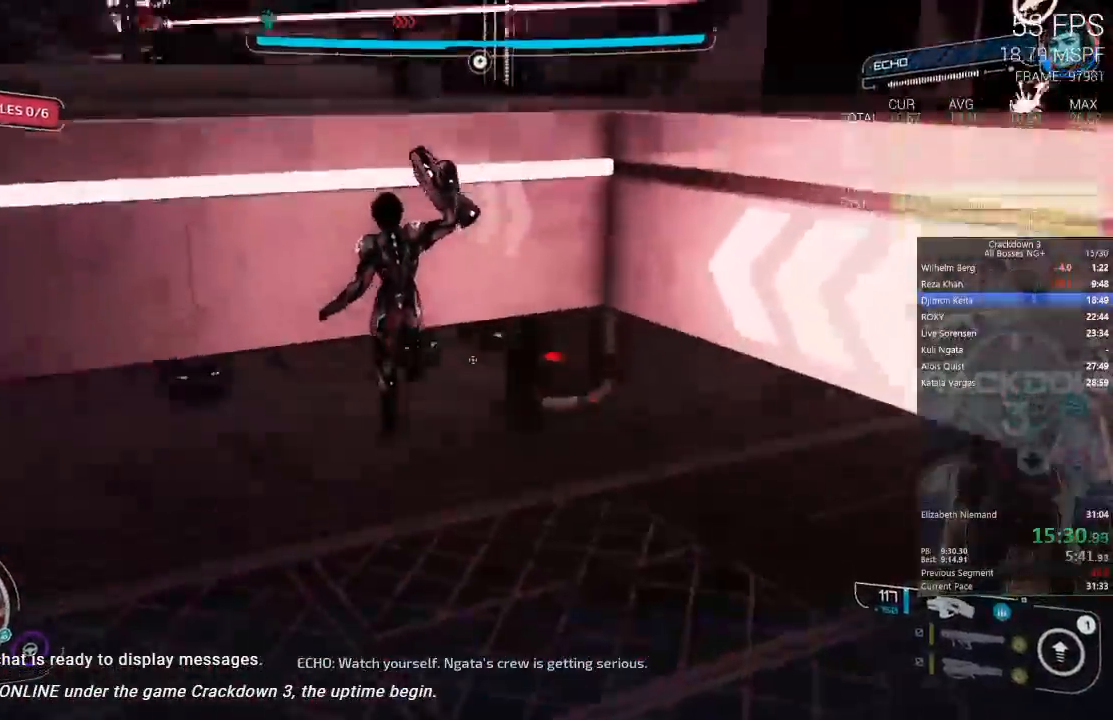
{"dt_ms": 500, "buttons": [], "left_stick": "up-left", "right_stick": "up", "events": [[100, "right_stick", "right"], [183, "right_stick", "up"], [317, "left_stick", "up-left"], [350, "right_stick", "center"], [450, "right_stick", "up"]]}
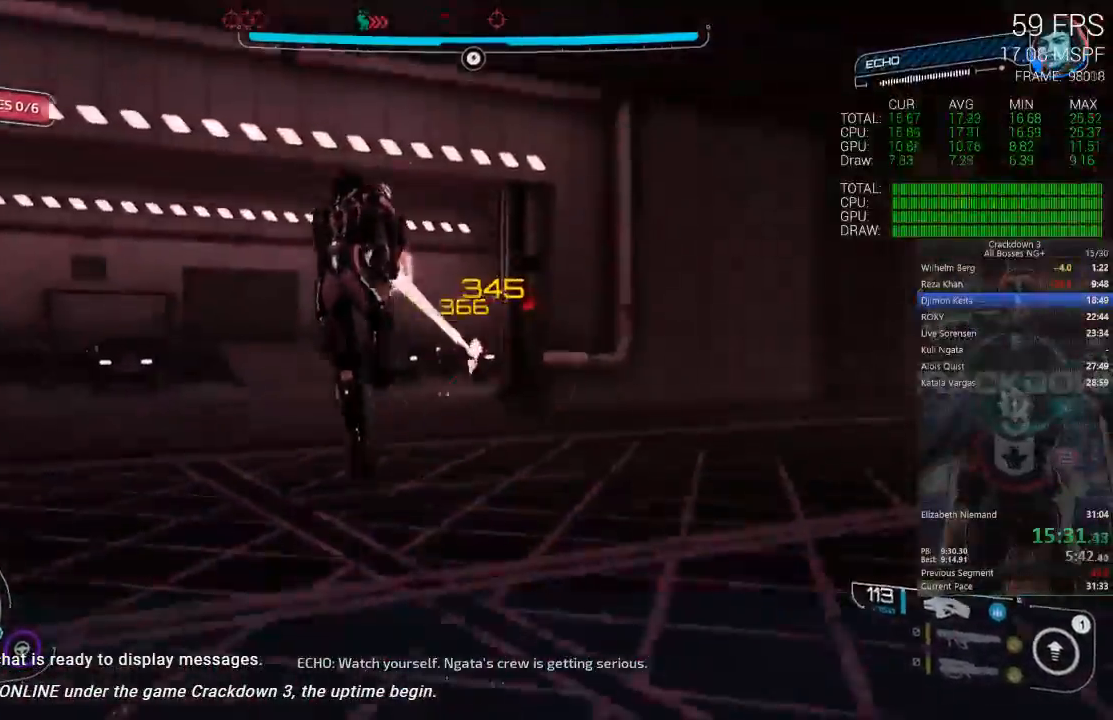
{"dt_ms": 500, "buttons": [], "left_stick": "up-left", "right_stick": "left", "events": [[67, "left_stick", "up"], [133, "right_stick", "center"], [300, "left_stick", "up-left"], [300, "right_stick", "left"]]}